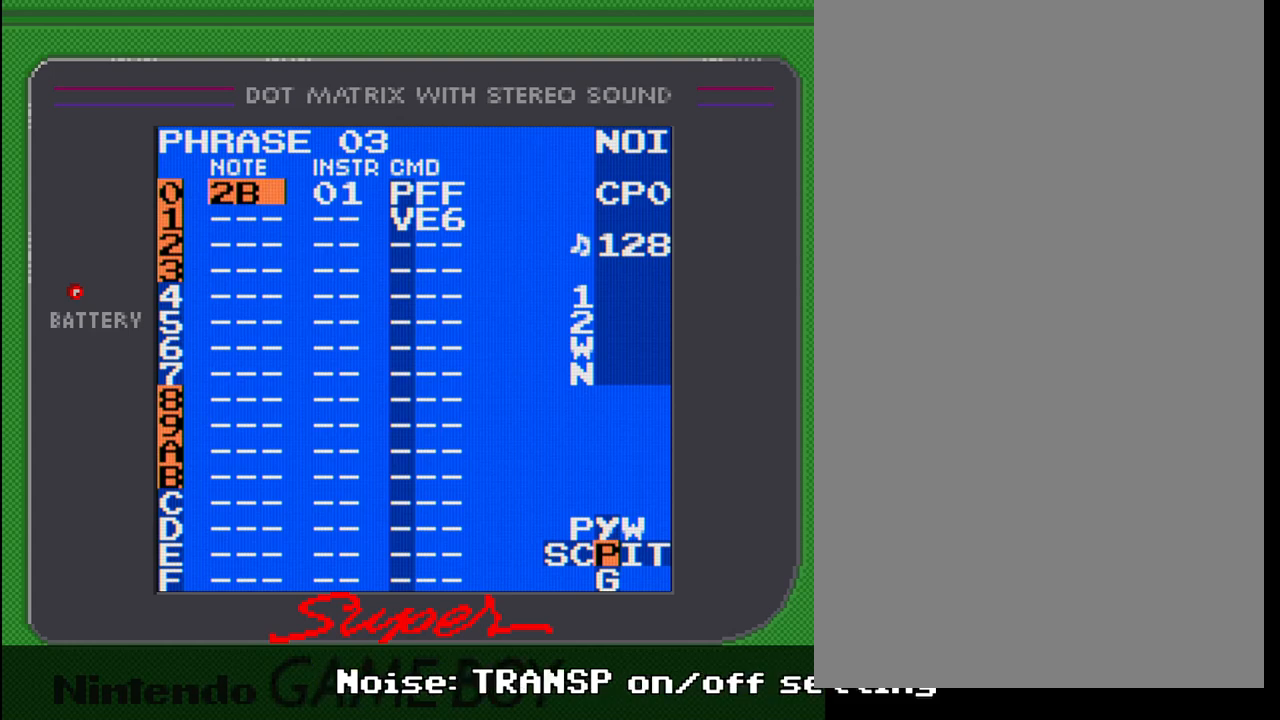
Gameplay with a controller (Nintendo layout); each line is a JSON object with the inputs held at the frame after it. "events" lists button and stick changes between this image and that frame as [ms after this image, input, new state], when the widget could be followed in between. Not read: L3 R3.
{"buttons": ["SELECT"], "events": [[317, "SELECT", "down"], [383, "DPAD_RIGHT", "down"], [483, "DPAD_RIGHT", "up"]]}
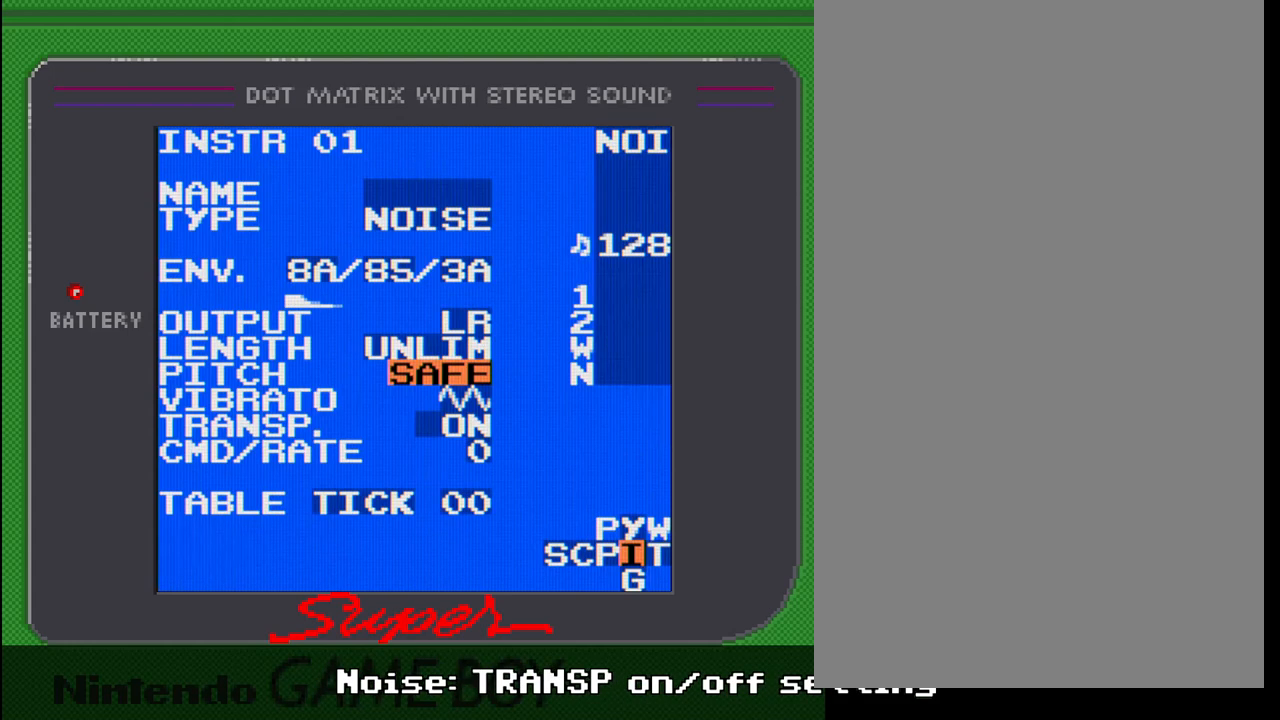
{"buttons": [], "events": [[267, "SELECT", "up"]]}
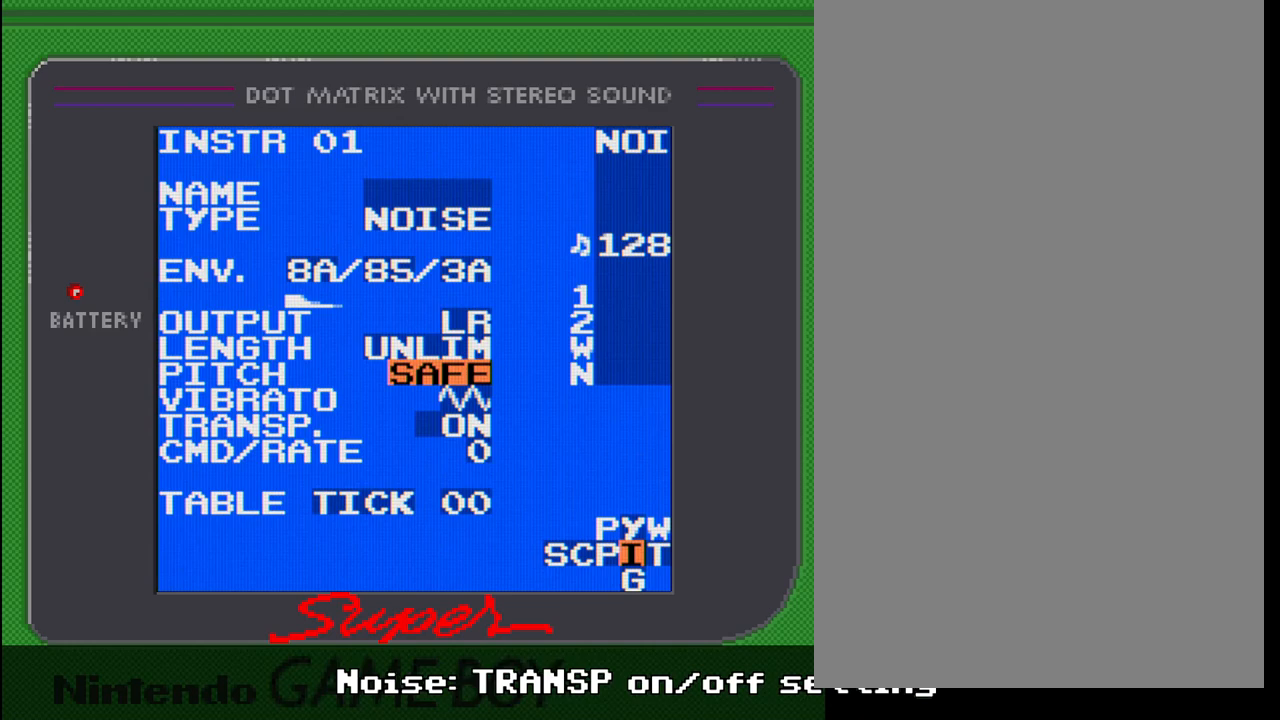
{"buttons": [], "events": [[183, "DPAD_DOWN", "down"], [283, "DPAD_DOWN", "up"], [400, "DPAD_DOWN", "down"], [450, "DPAD_DOWN", "up"]]}
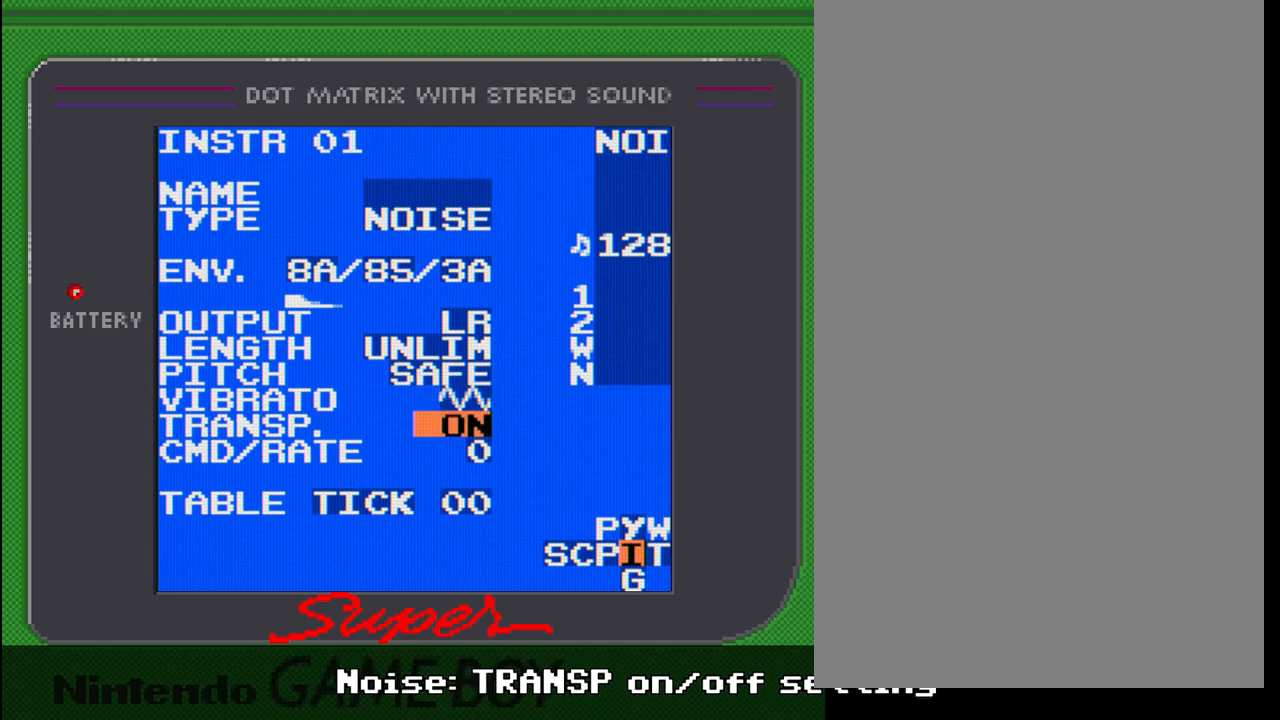
{"buttons": ["A", "DPAD_LEFT"], "events": [[183, "A", "down"], [450, "DPAD_LEFT", "down"]]}
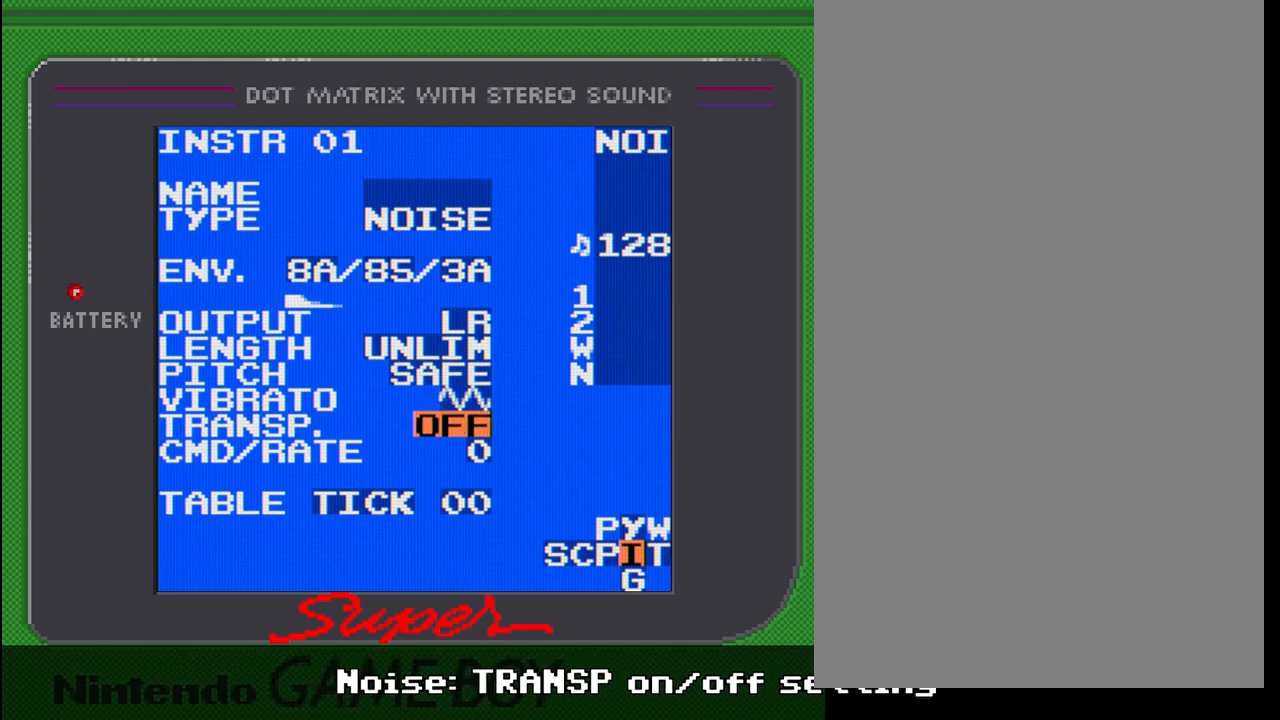
{"buttons": ["A"], "events": [[33, "DPAD_LEFT", "up"]]}
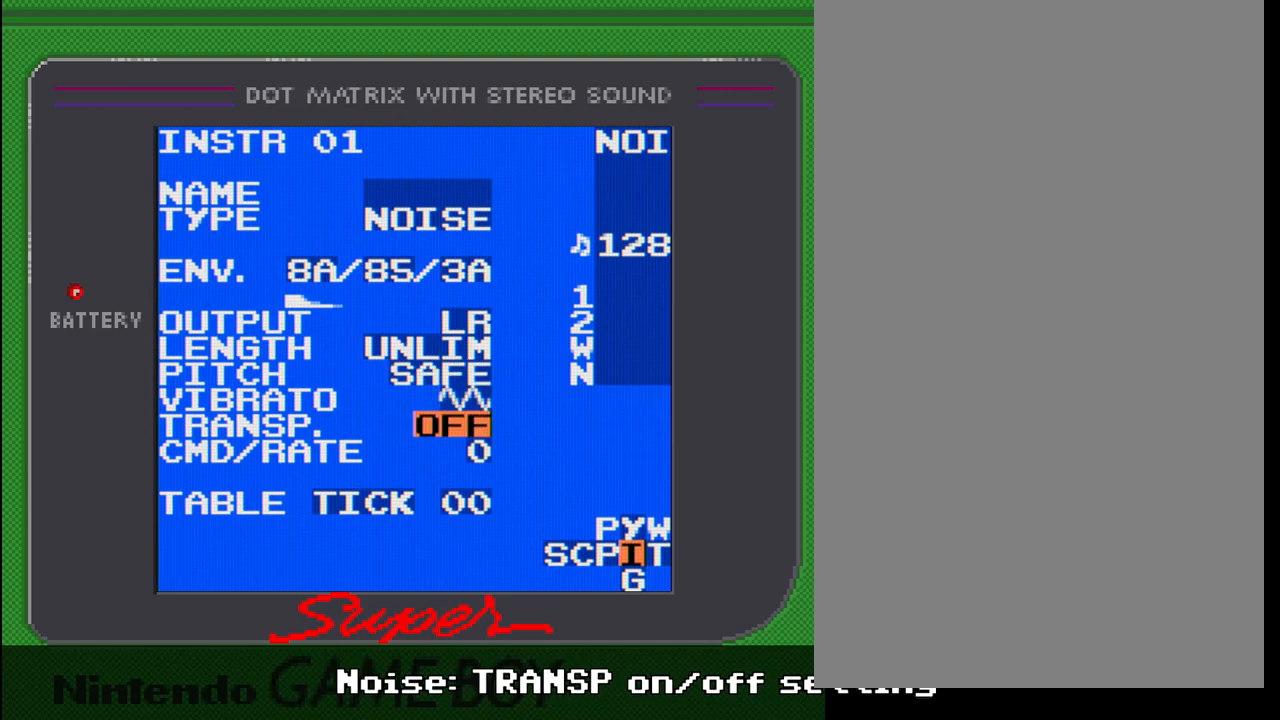
{"buttons": ["A"], "events": [[350, "DPAD_RIGHT", "down"], [433, "DPAD_RIGHT", "up"]]}
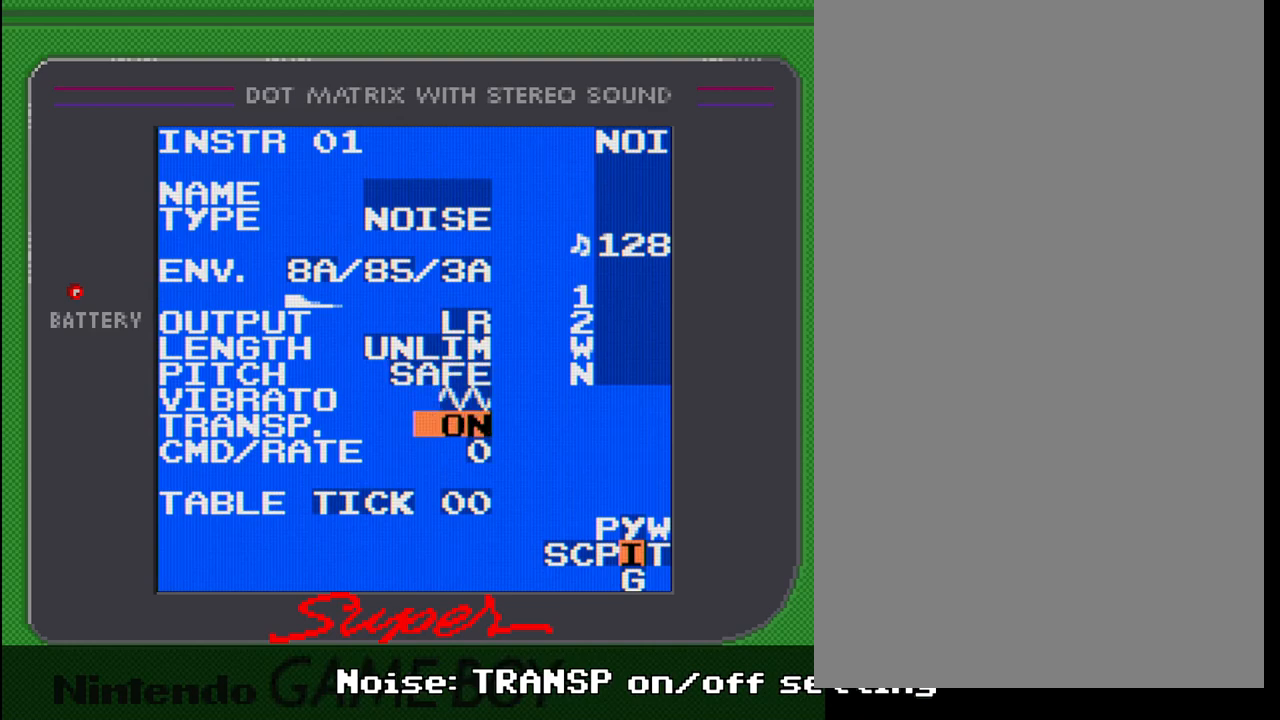
{"buttons": ["SELECT"], "events": [[100, "A", "up"], [400, "SELECT", "down"]]}
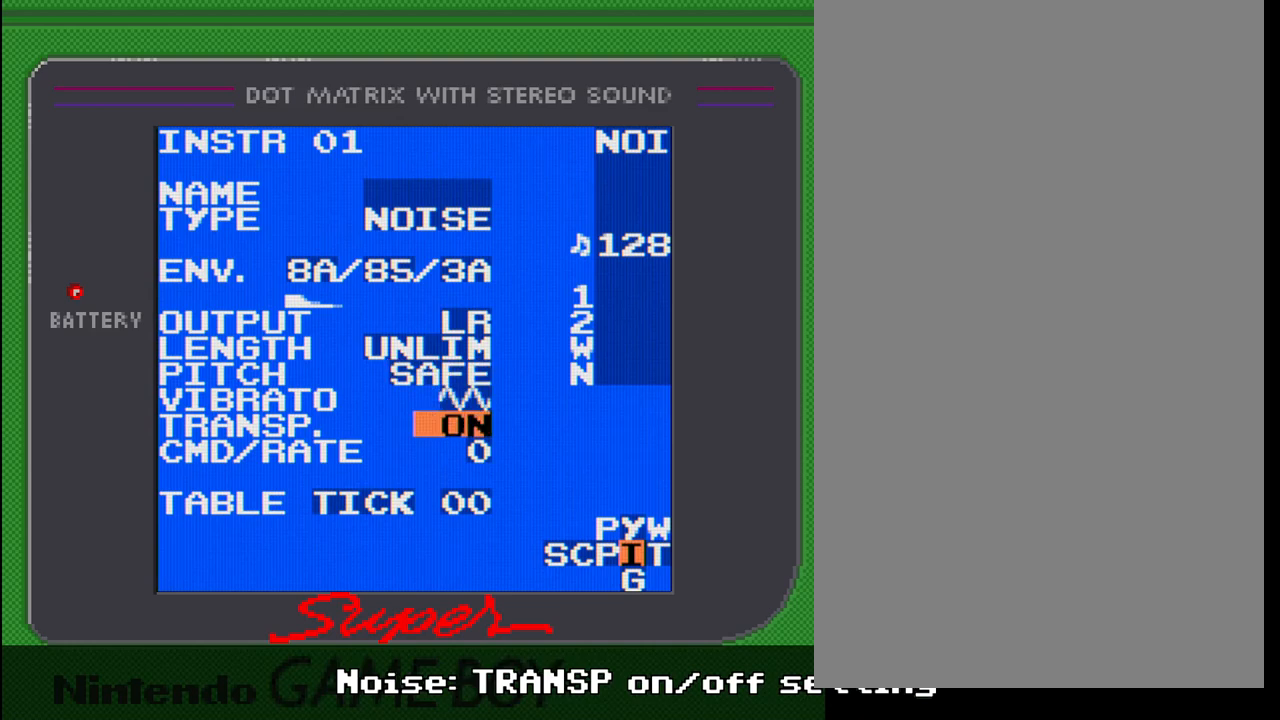
{"buttons": [], "events": [[150, "DPAD_LEFT", "down"], [250, "DPAD_LEFT", "up"], [467, "SELECT", "up"]]}
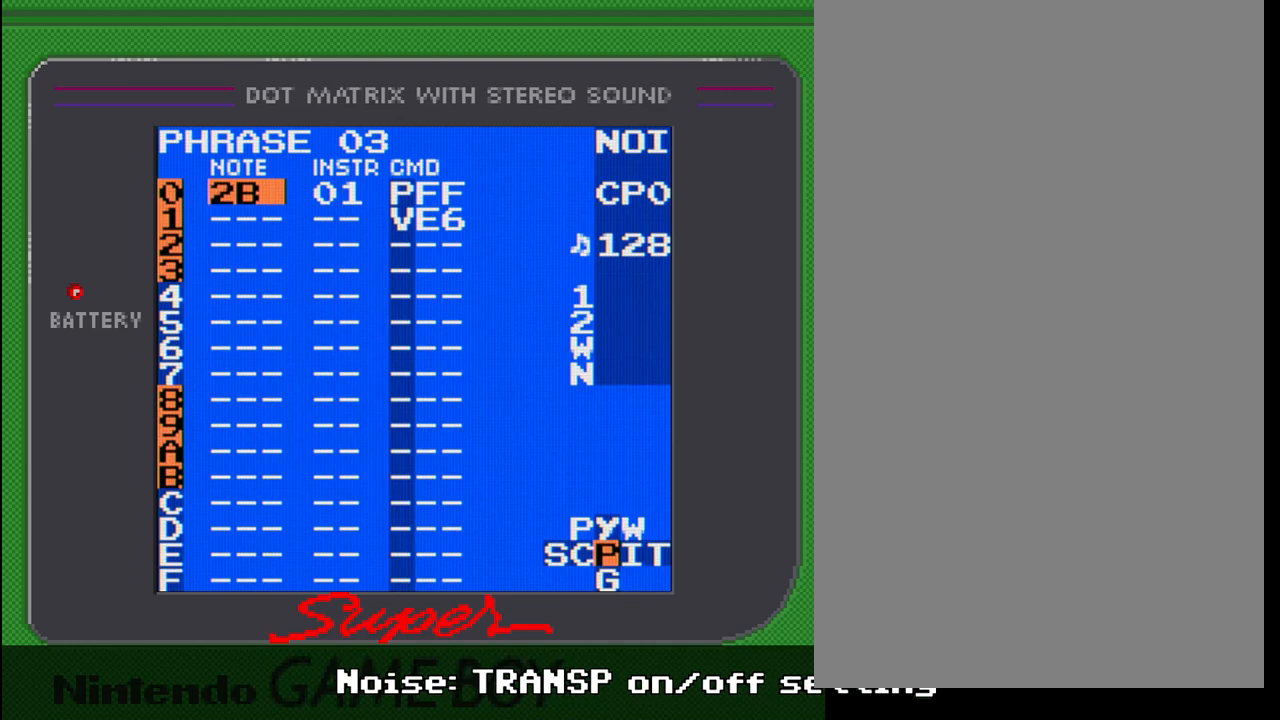
{"buttons": [], "events": []}
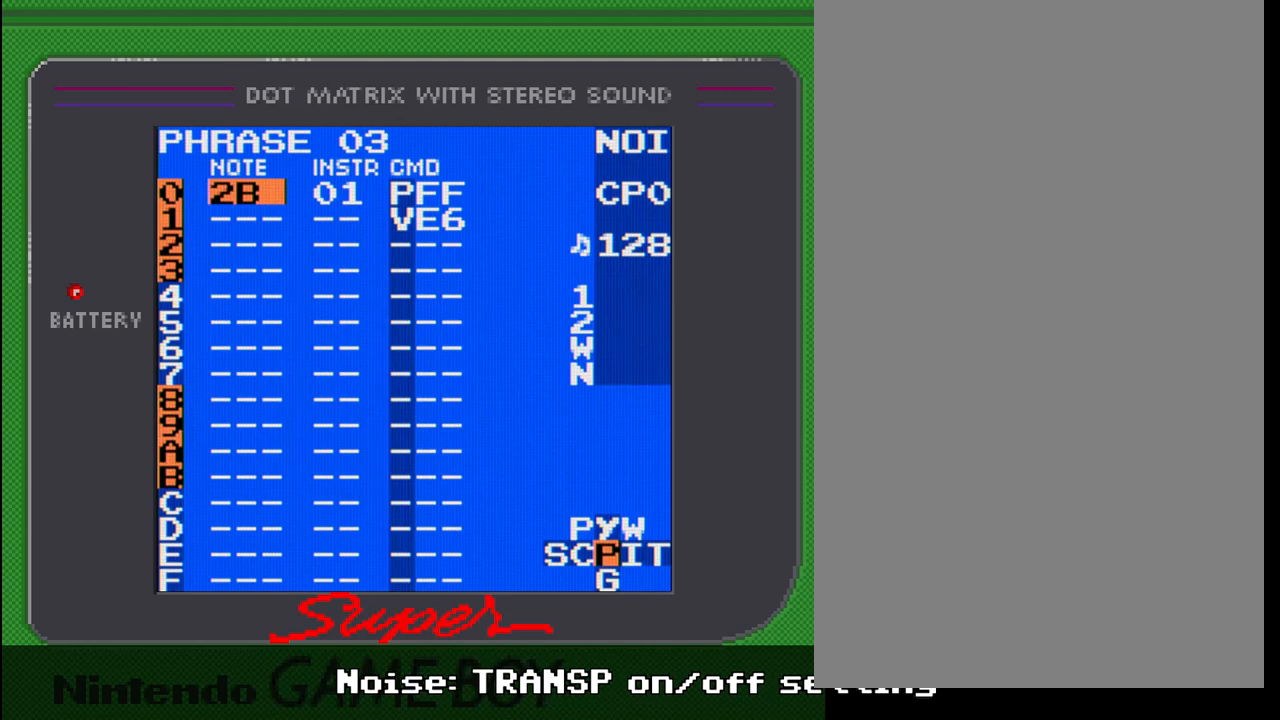
{"buttons": [], "events": []}
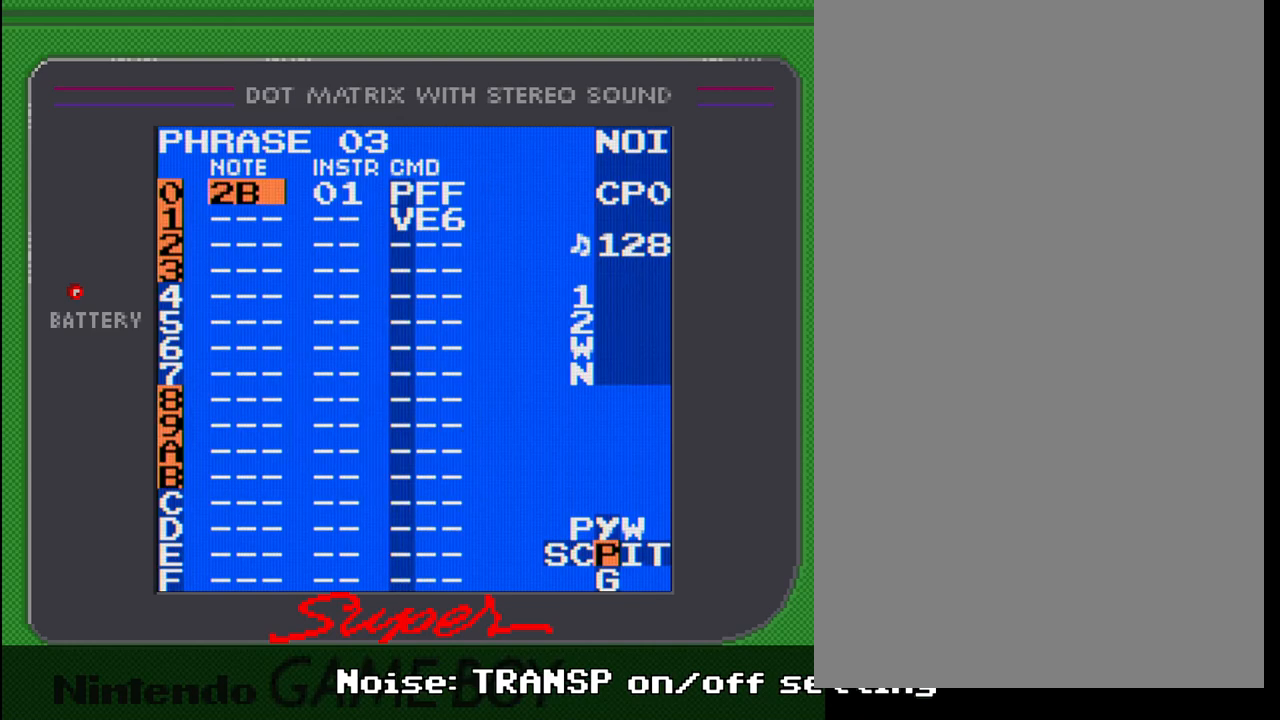
{"buttons": [], "events": []}
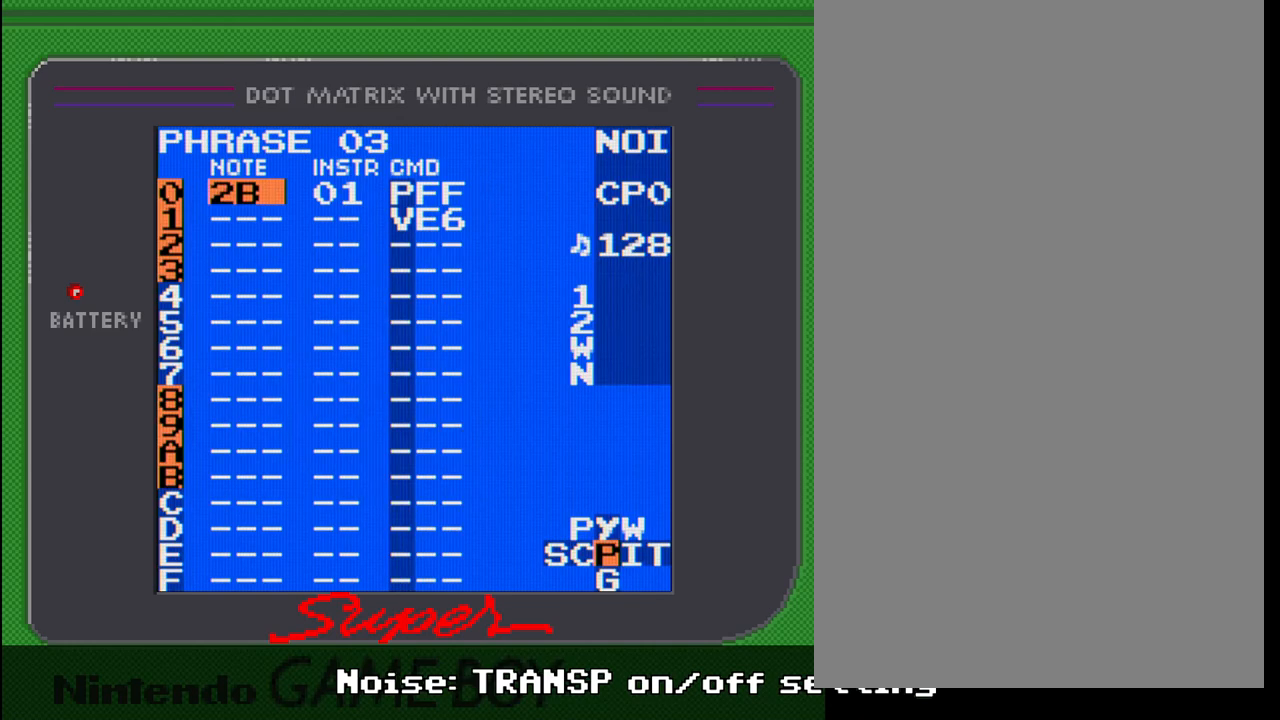
{"buttons": [], "events": []}
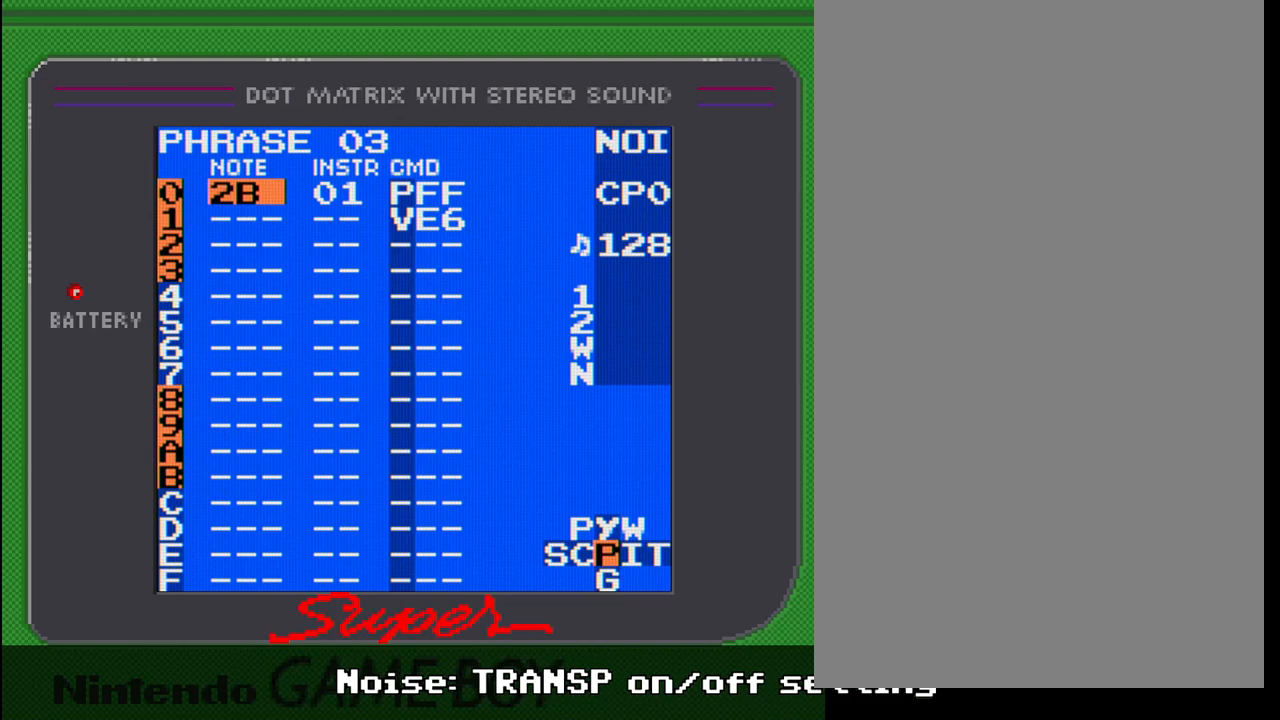
{"buttons": [], "events": []}
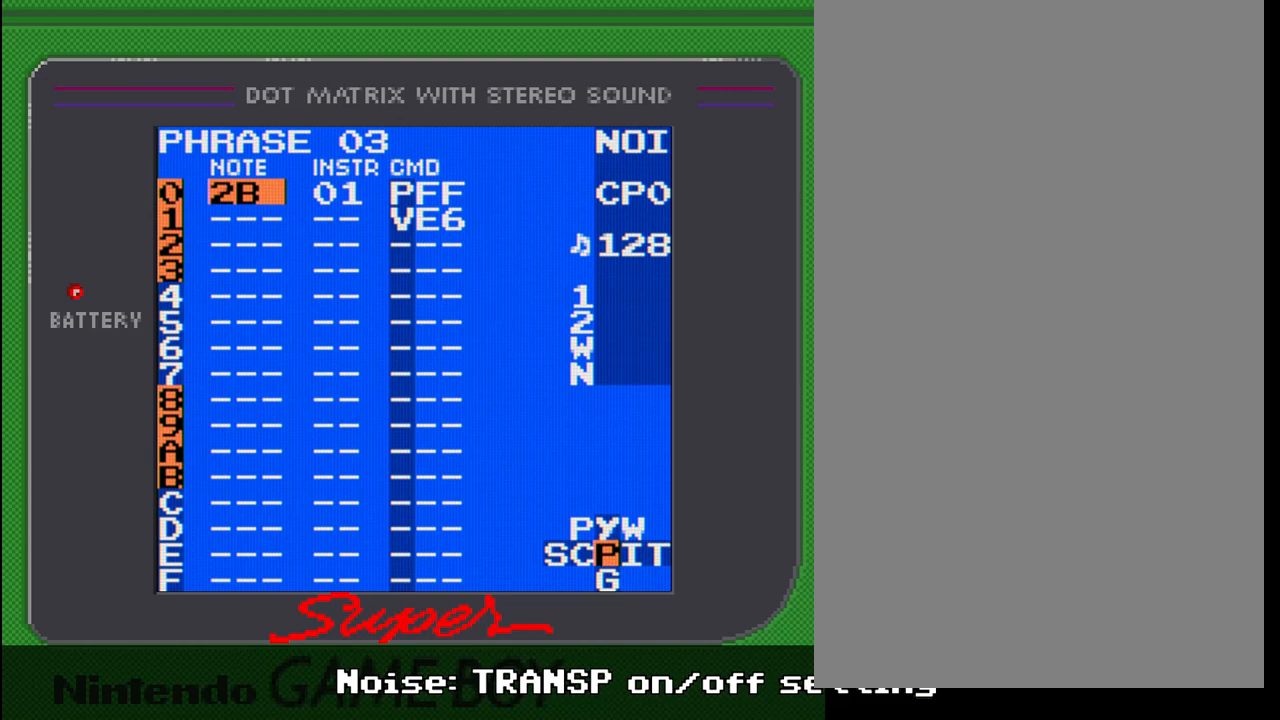
{"buttons": [], "events": []}
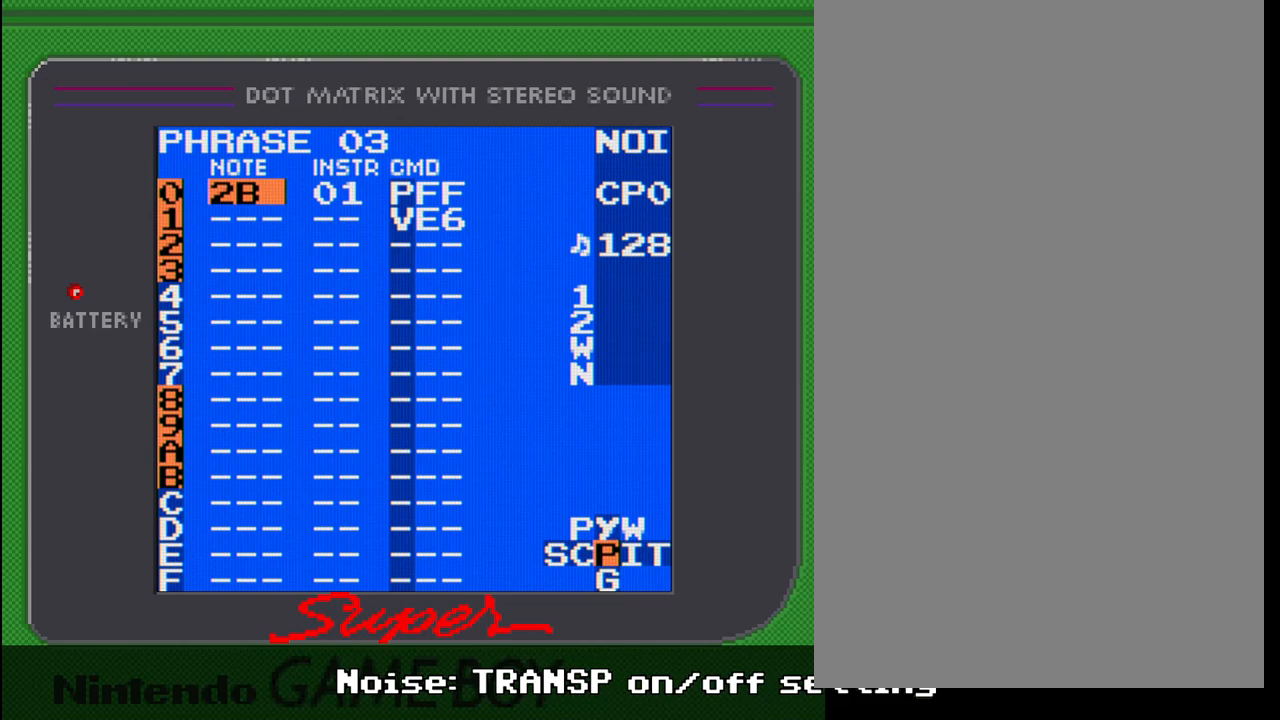
{"buttons": ["DPAD_UP"], "events": [[217, "DPAD_DOWN", "down"], [300, "DPAD_DOWN", "up"], [467, "DPAD_UP", "down"]]}
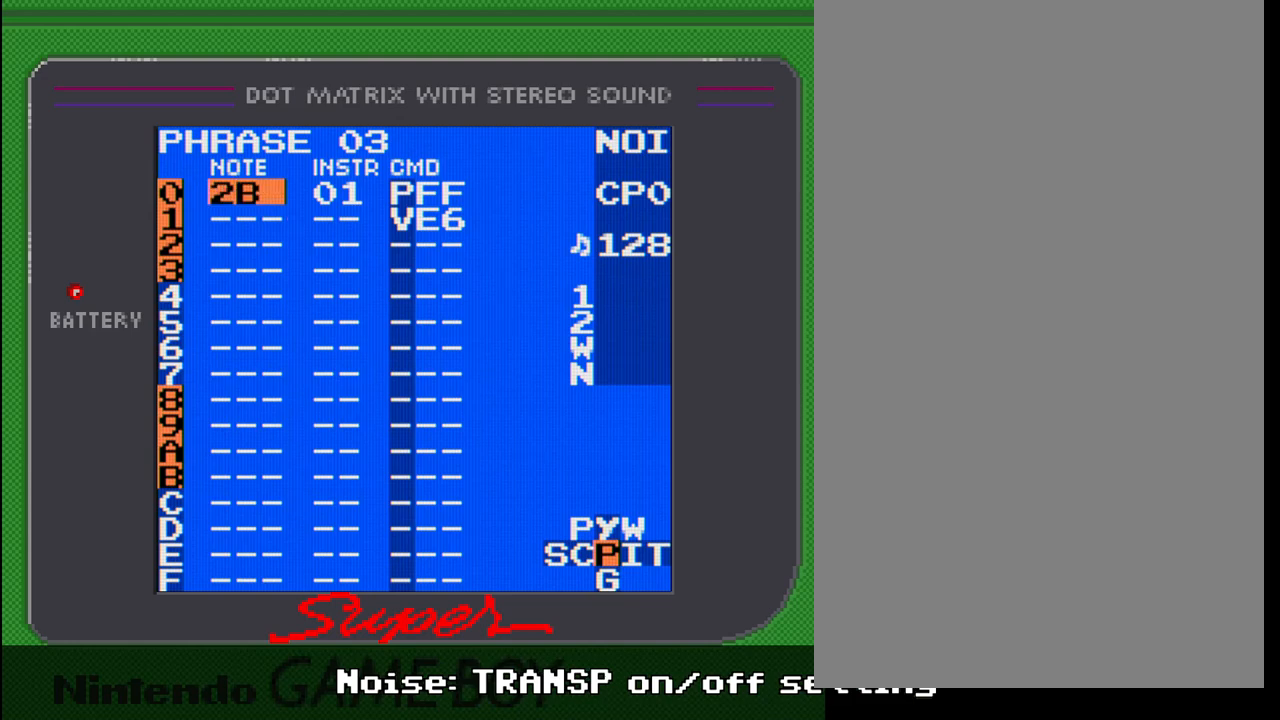
{"buttons": ["DPAD_LEFT", "SELECT"], "events": [[83, "DPAD_UP", "up"], [233, "SELECT", "down"], [433, "DPAD_LEFT", "down"]]}
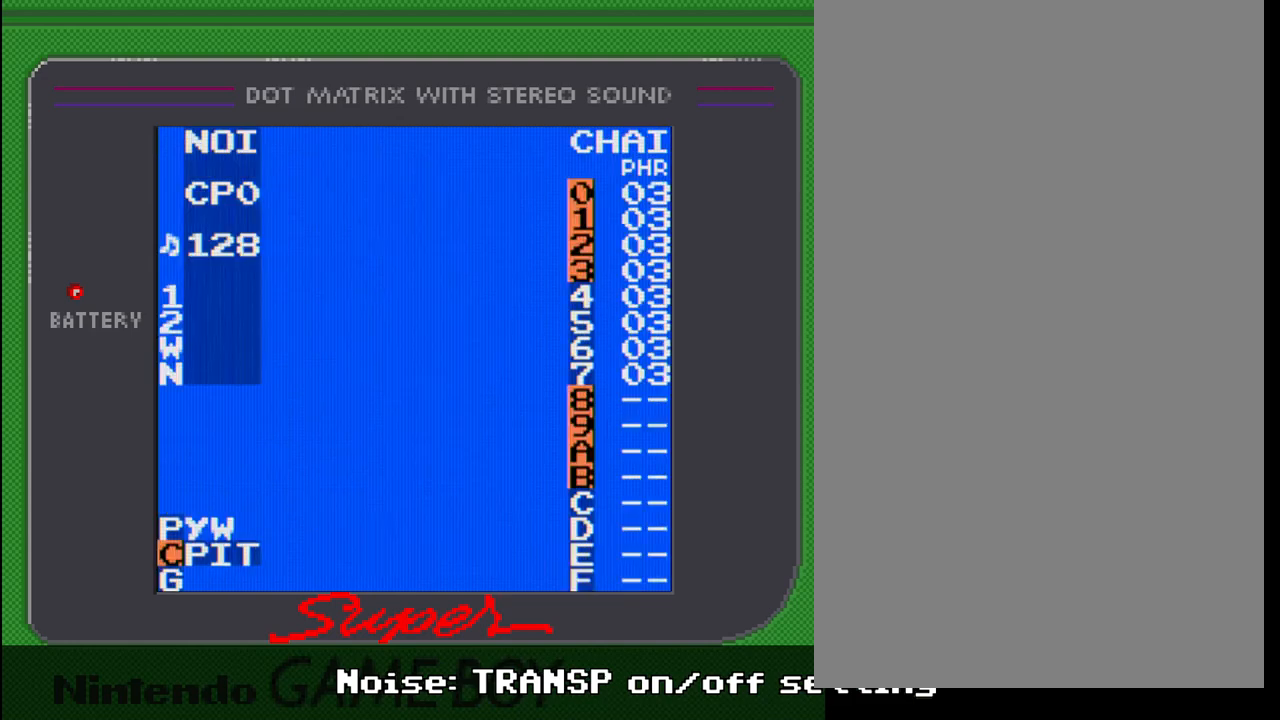
{"buttons": ["DPAD_RIGHT"], "events": [[33, "DPAD_LEFT", "up"], [283, "SELECT", "up"], [433, "DPAD_RIGHT", "down"]]}
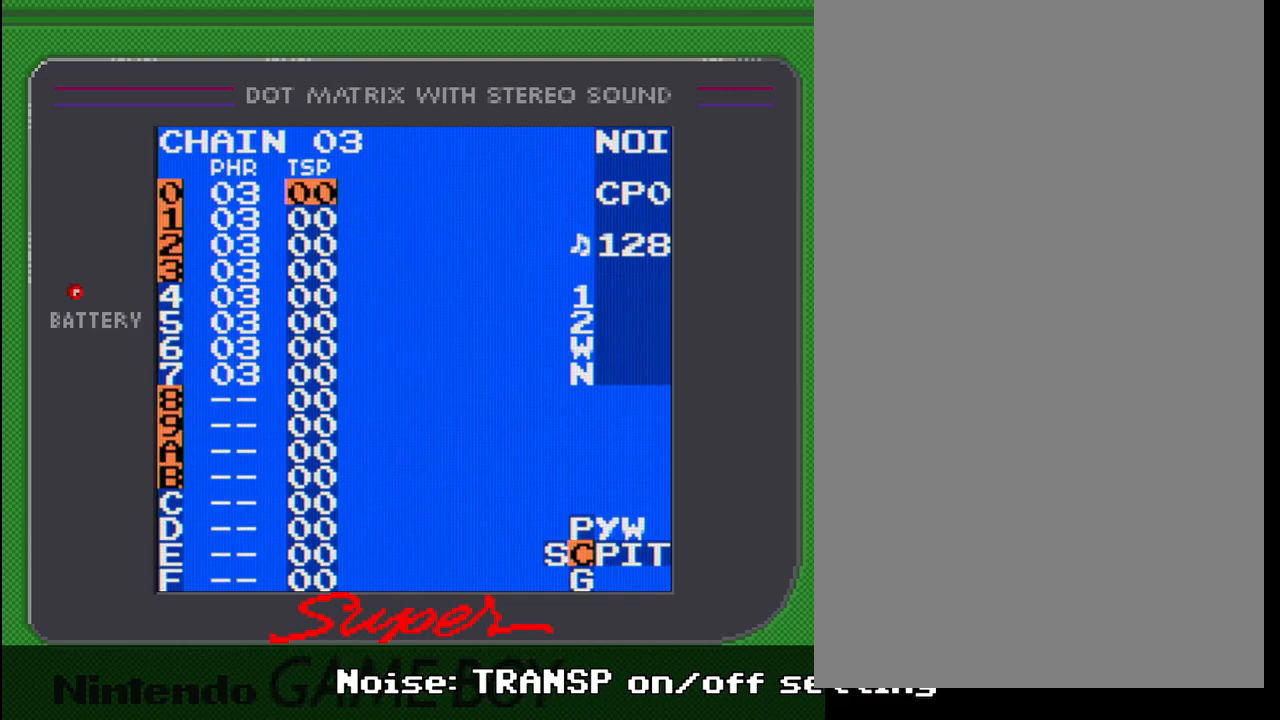
{"buttons": [], "events": [[33, "DPAD_RIGHT", "up"]]}
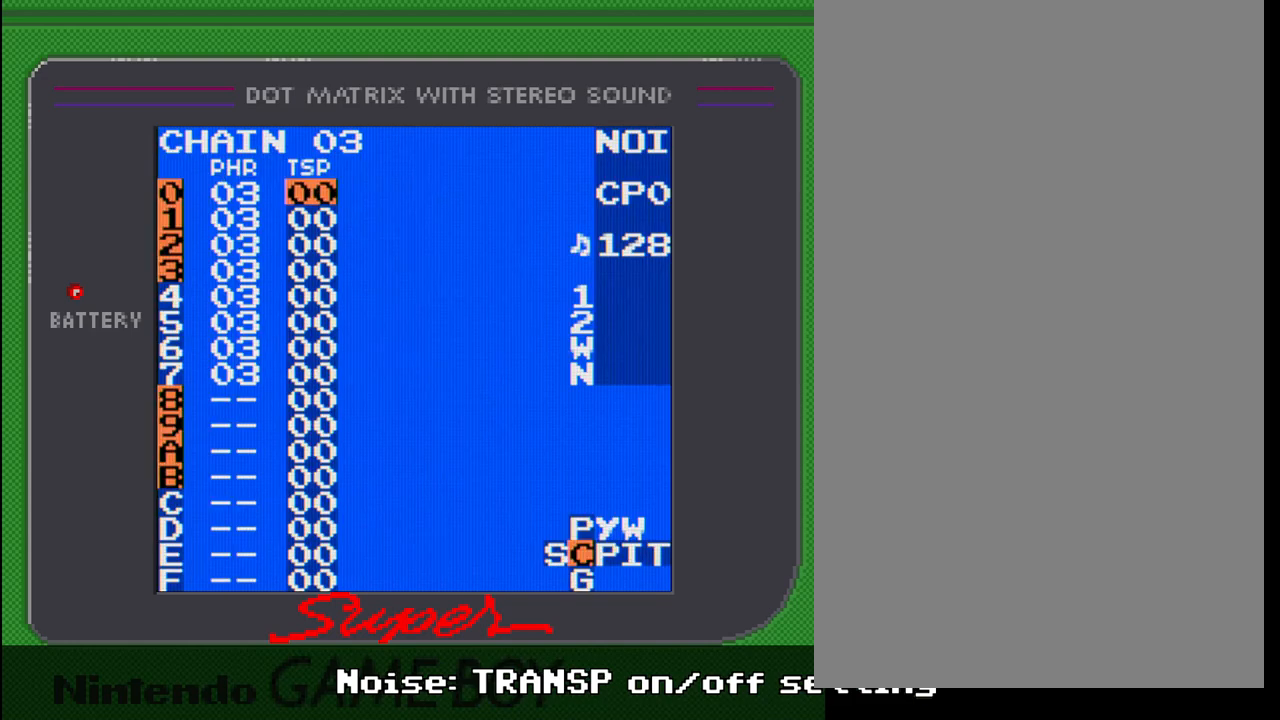
{"buttons": [], "events": [[367, "DPAD_DOWN", "down"], [483, "DPAD_DOWN", "up"]]}
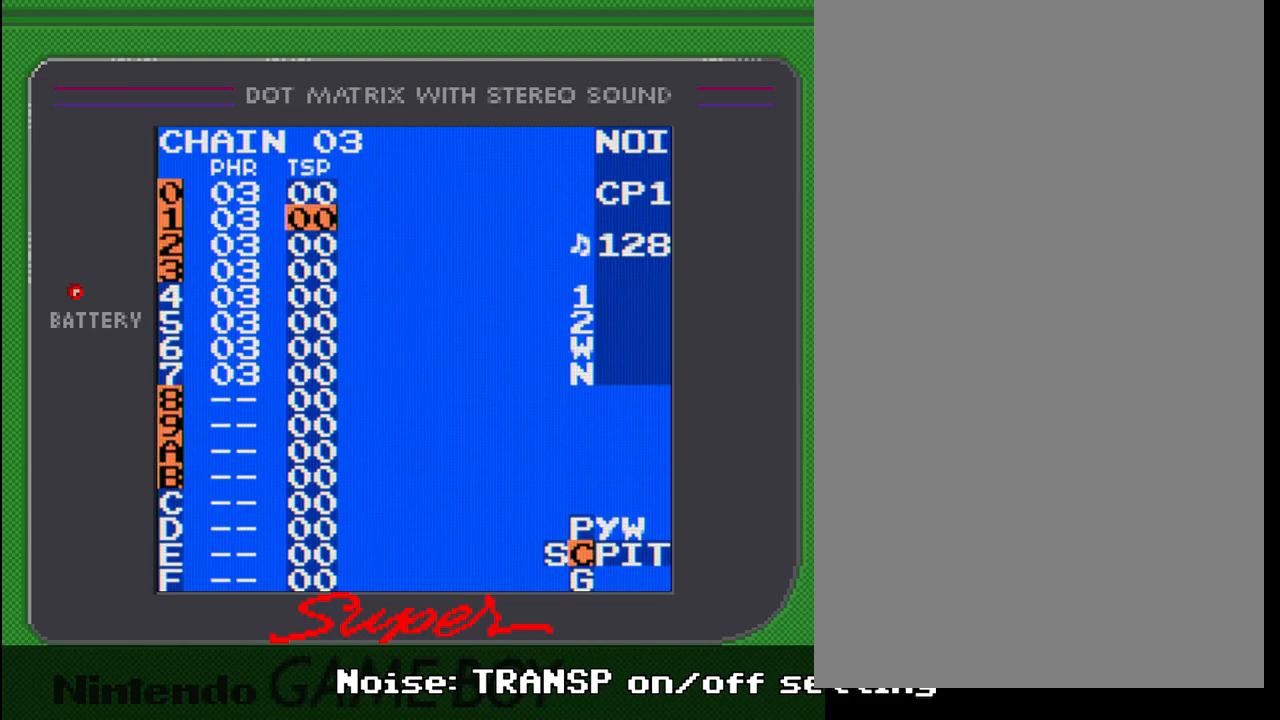
{"buttons": ["A", "DPAD_RIGHT"], "events": [[183, "A", "down"], [467, "DPAD_RIGHT", "down"]]}
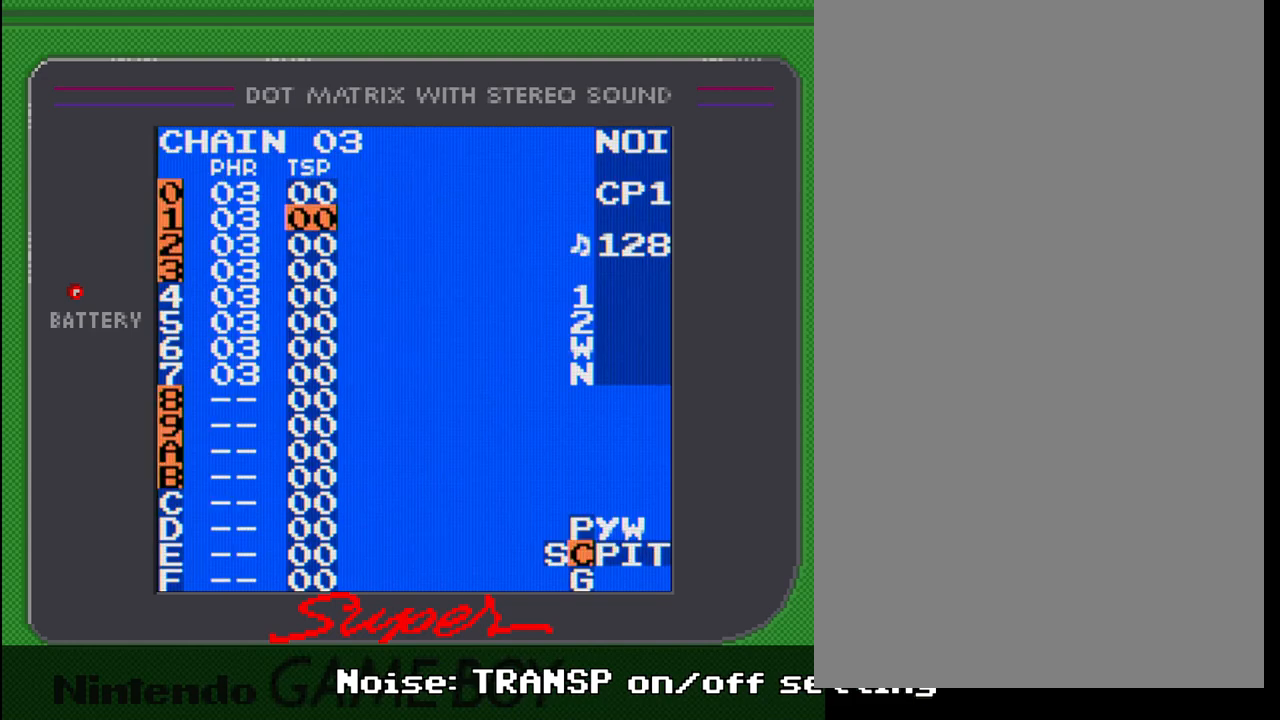
{"buttons": ["A"], "events": [[83, "DPAD_RIGHT", "up"], [167, "DPAD_RIGHT", "down"], [250, "DPAD_RIGHT", "up"]]}
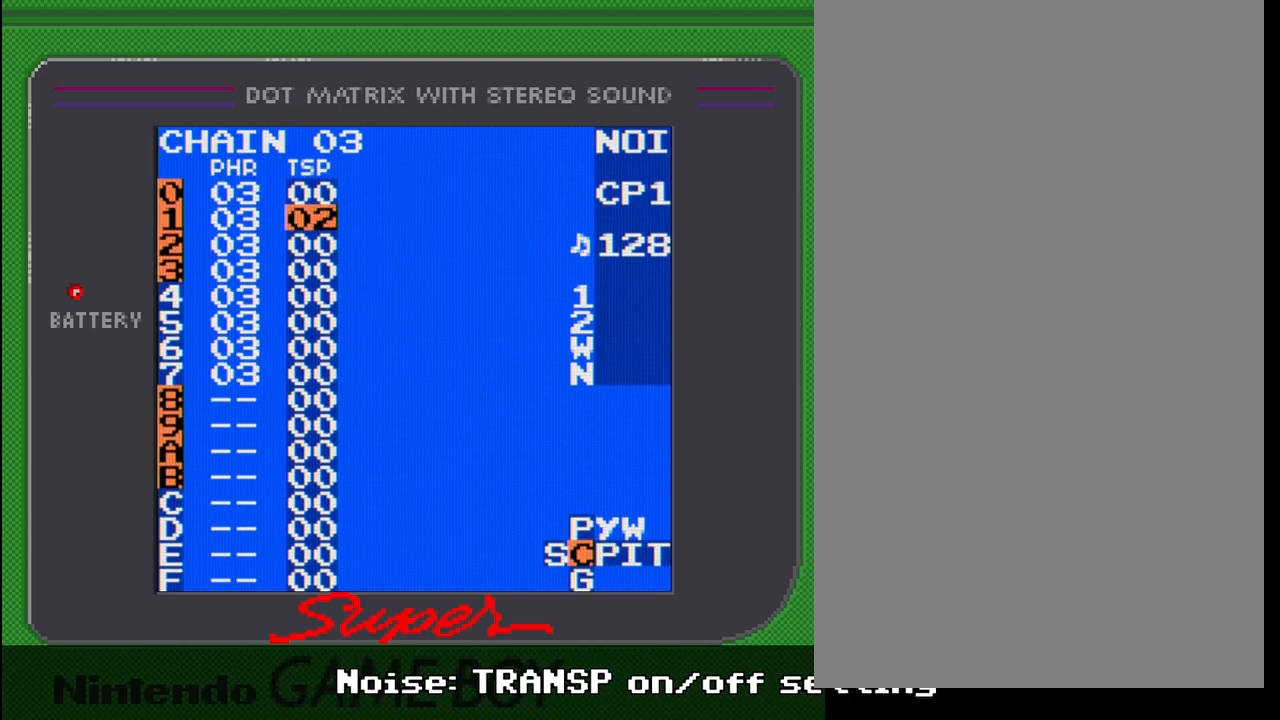
{"buttons": ["A"], "events": []}
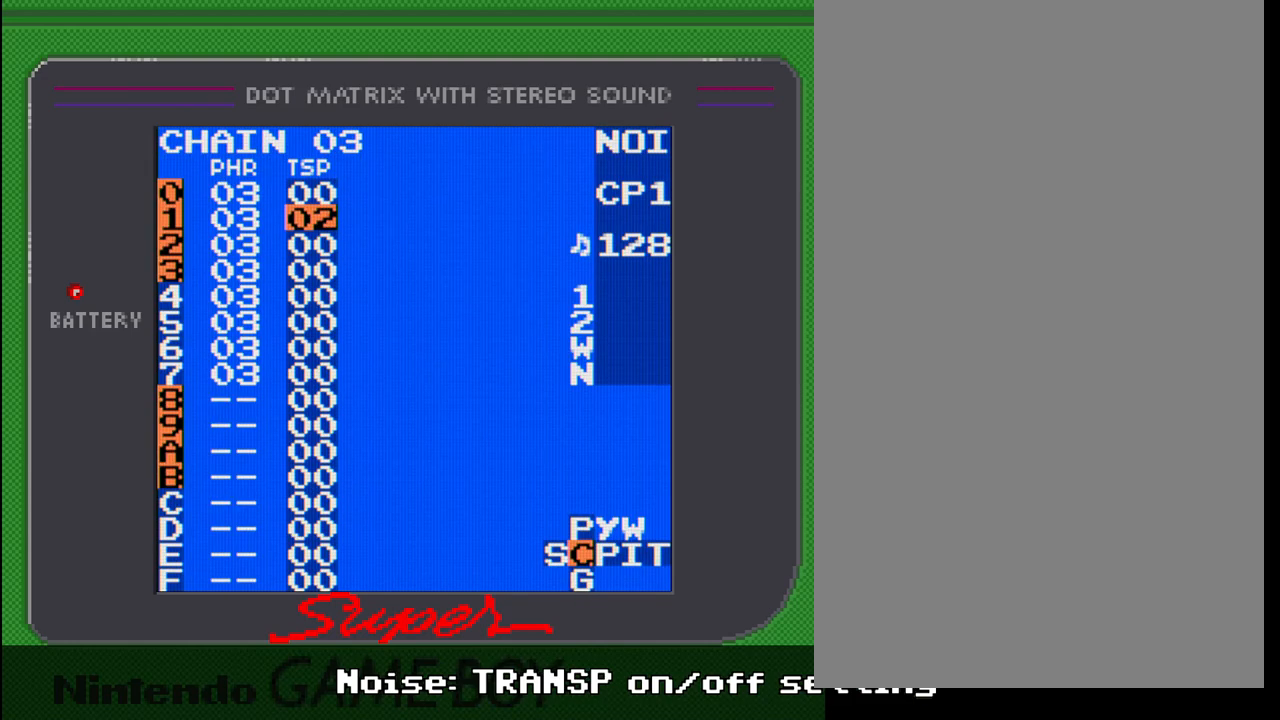
{"buttons": ["A"], "events": [[150, "DPAD_LEFT", "down"], [233, "DPAD_LEFT", "up"], [400, "DPAD_LEFT", "down"], [483, "DPAD_LEFT", "up"]]}
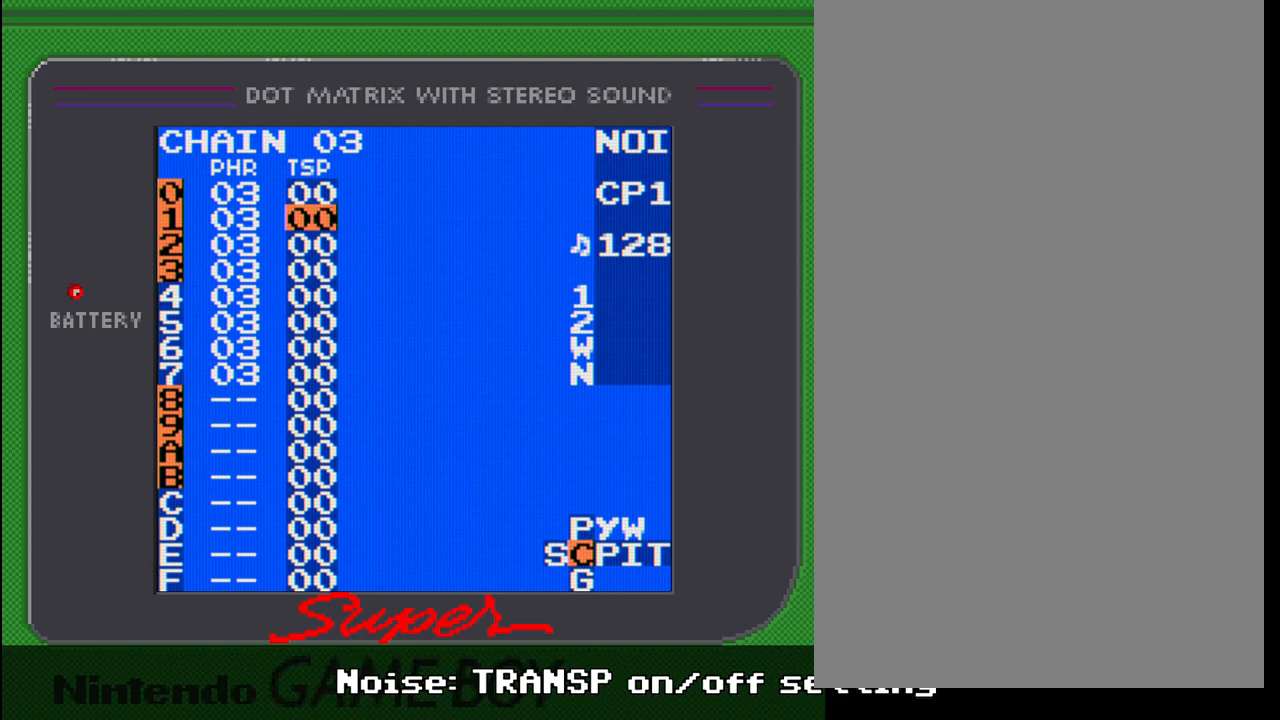
{"buttons": ["DPAD_UP"], "events": [[233, "A", "up"], [483, "DPAD_UP", "down"]]}